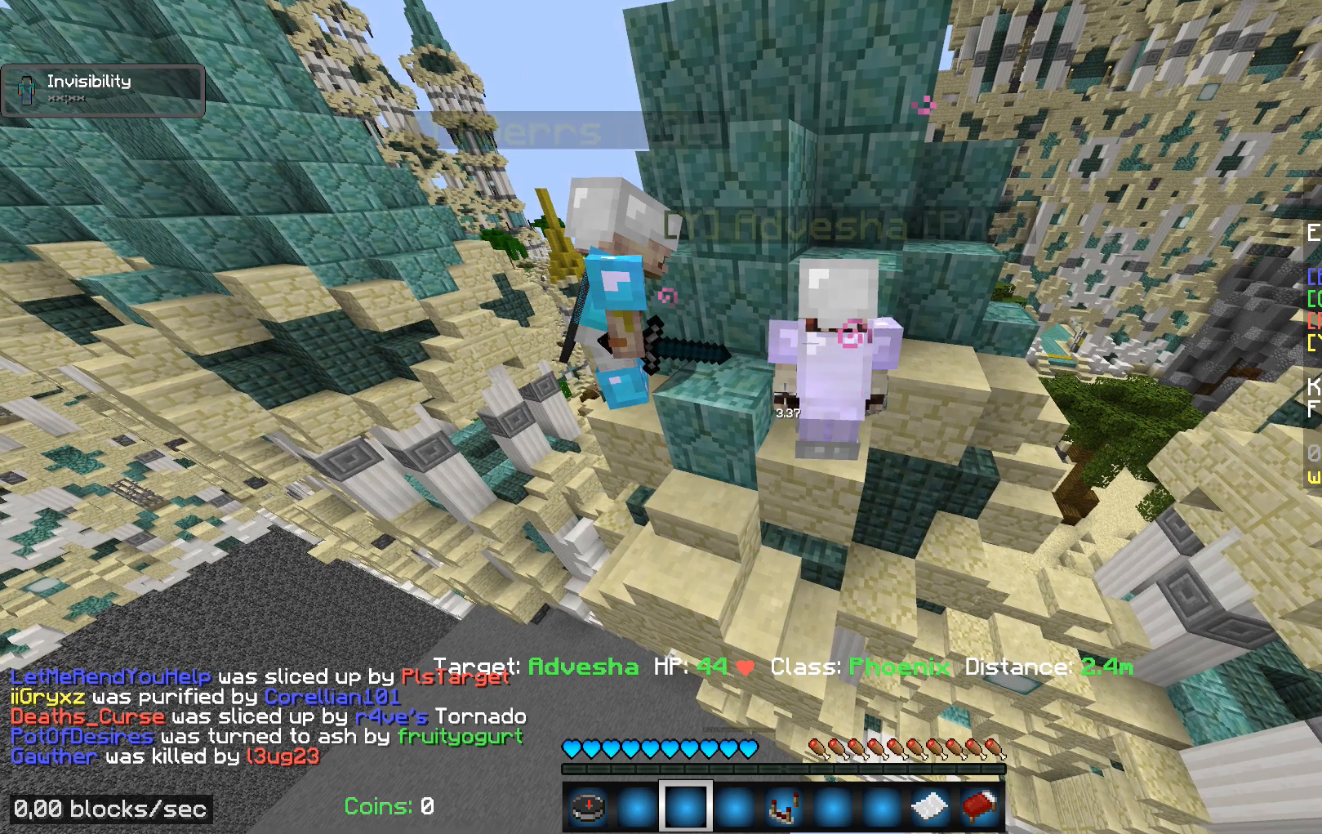
Gameplay with keyboard and mouse; each line is a JSON object with the keys and mouse buttons held at the frame after it. "events" lists presses ("down") and releases ("up") of "a", "d", "s", "w", "mouse_left" and "mouse_right" between this image and that frame as [ms after this image, input, new state], when the widget could be followed in between. "mouse_left", "mouse_right" = the "left", "right" buttons of the "mouse" list. No other keys are recorded. Fast repeated clicks can show as one long hold. Mouse movement is not recorded.
{"keys": ["w"], "mouse": [], "events": [[217, "a", "down"], [283, "w", "down"], [417, "a", "up"]]}
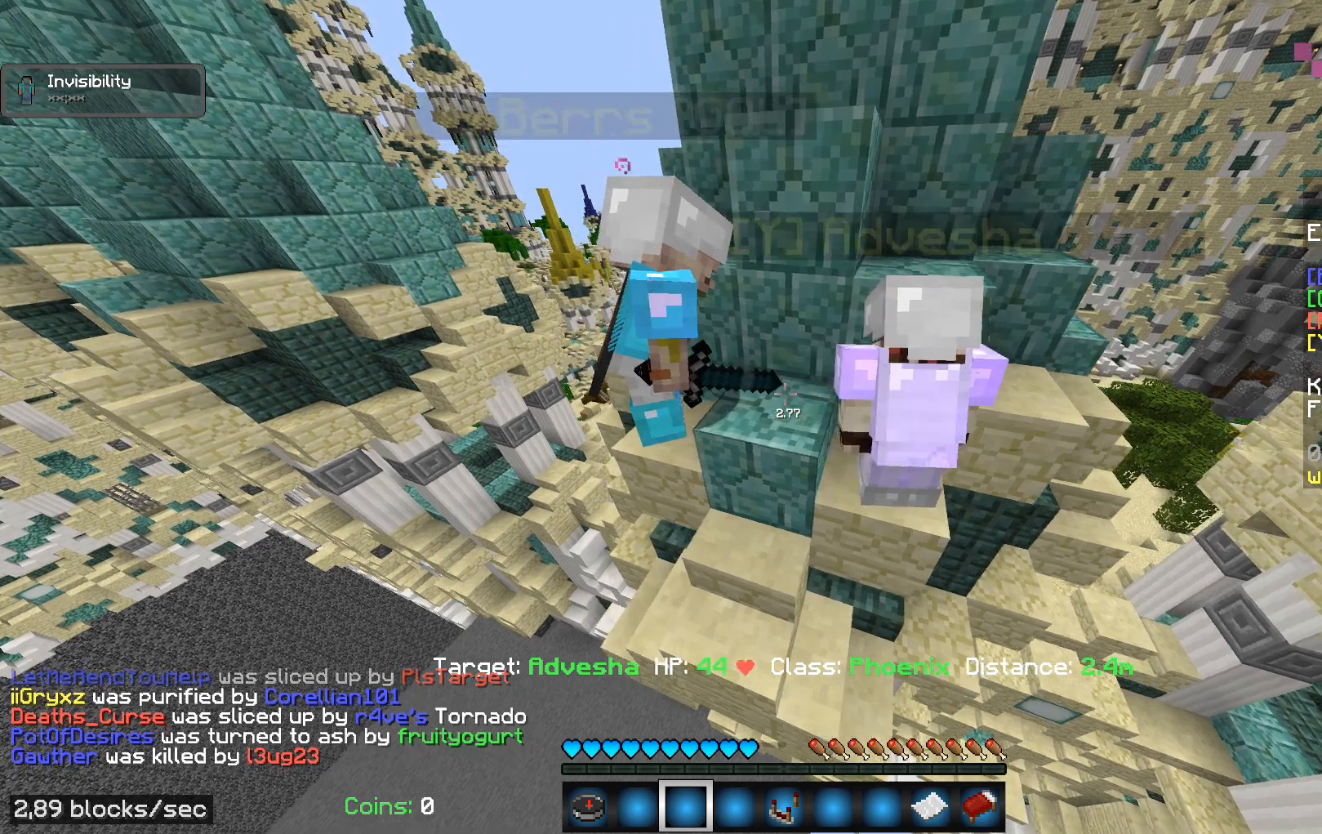
{"keys": ["a"], "mouse": [], "events": [[33, "w", "up"], [350, "a", "down"]]}
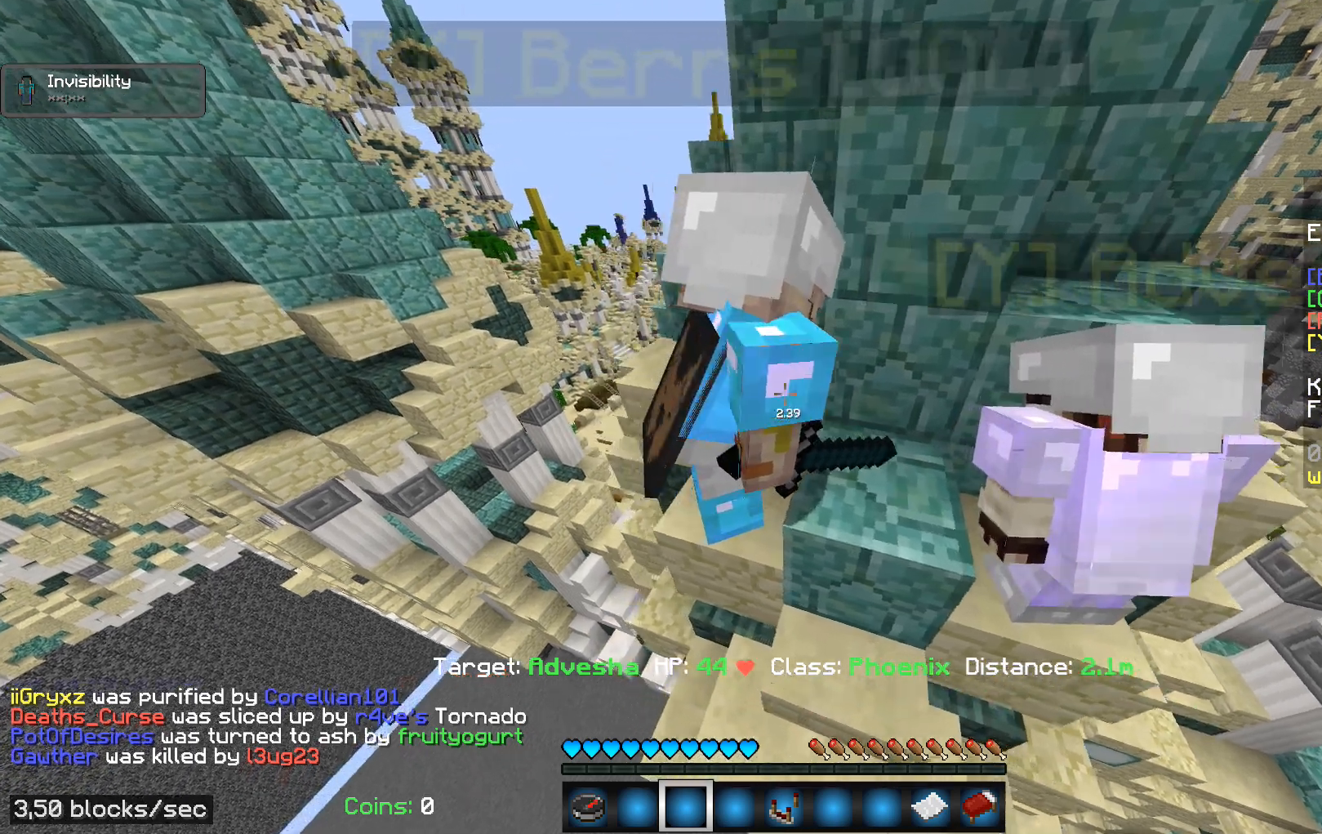
{"keys": [], "mouse": [], "events": [[50, "a", "up"], [200, "d", "down"], [450, "d", "up"]]}
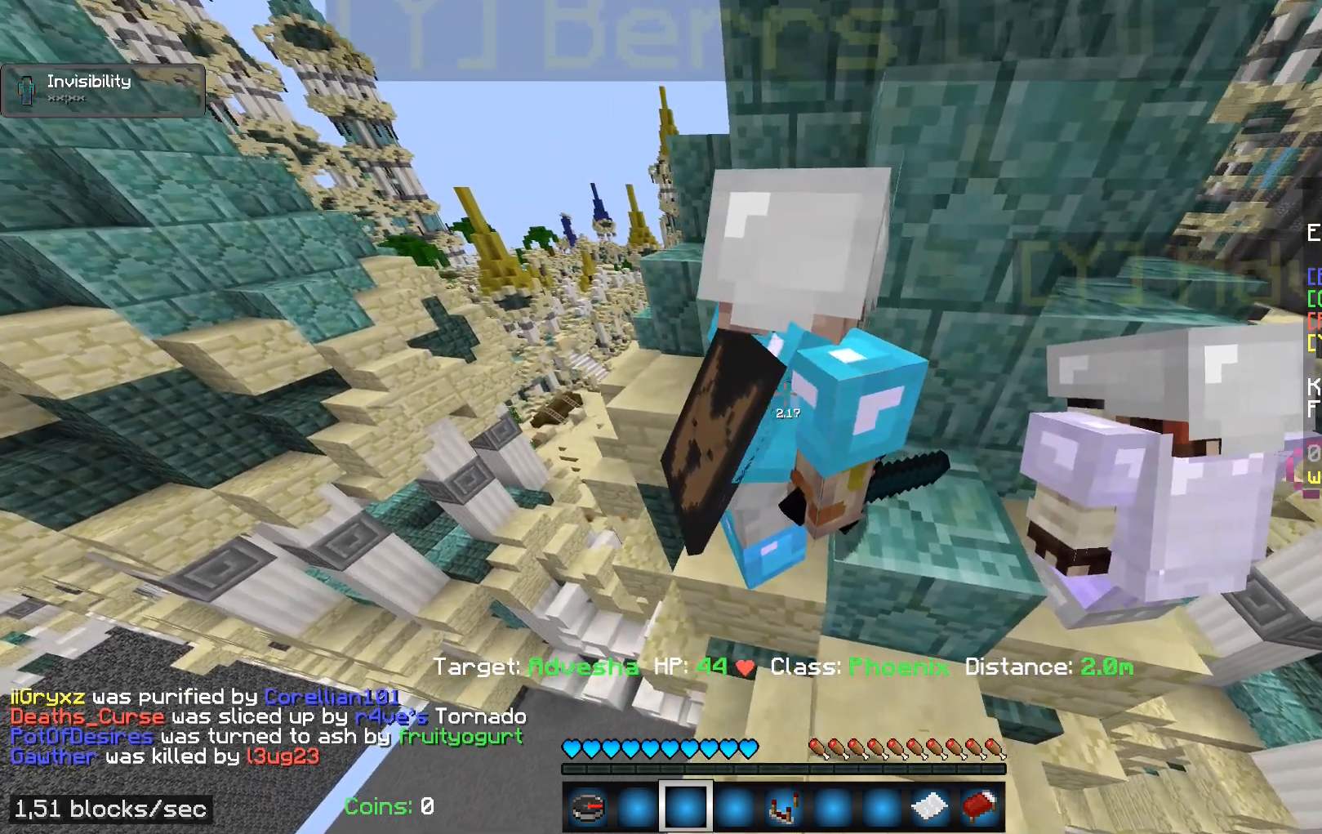
{"keys": [], "mouse": [], "events": []}
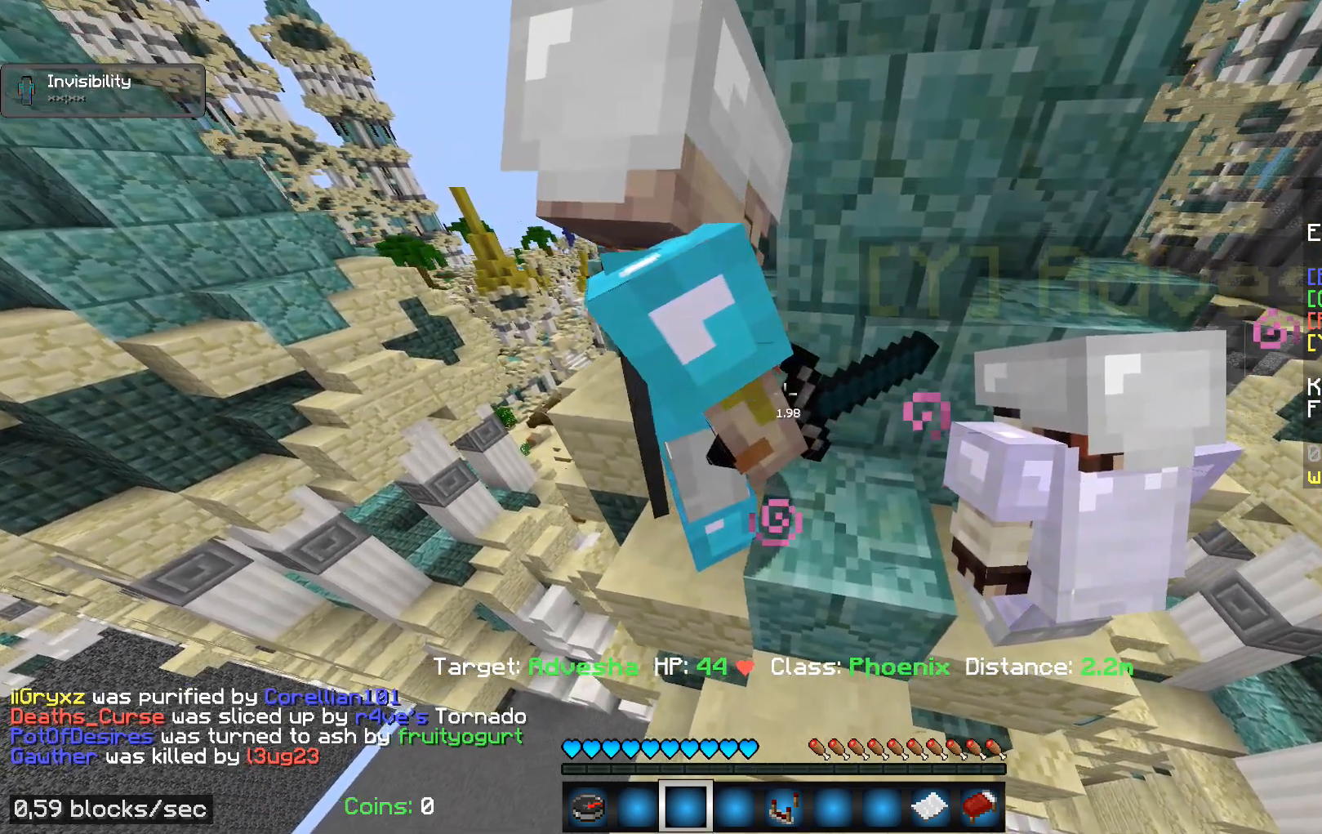
{"keys": [], "mouse": [], "events": []}
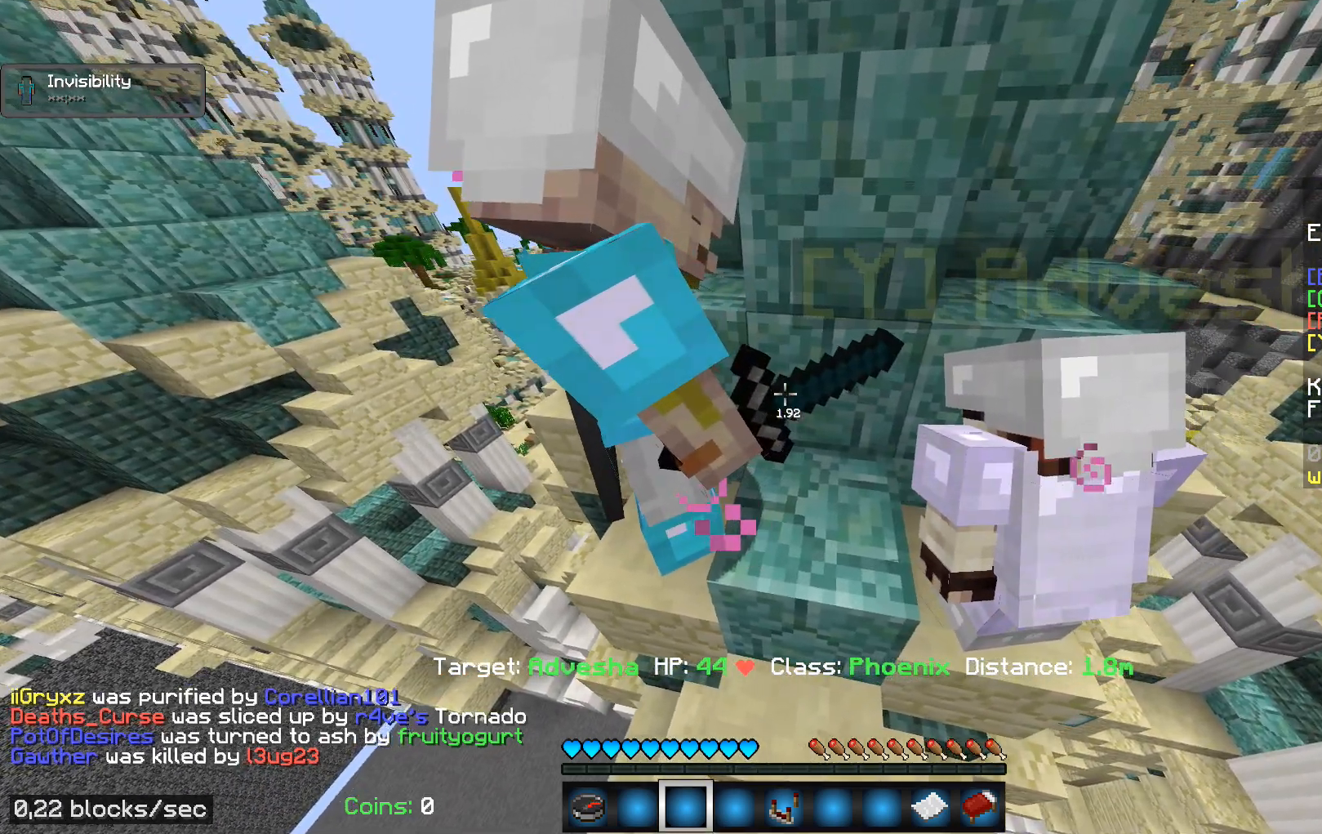
{"keys": [], "mouse": [], "events": []}
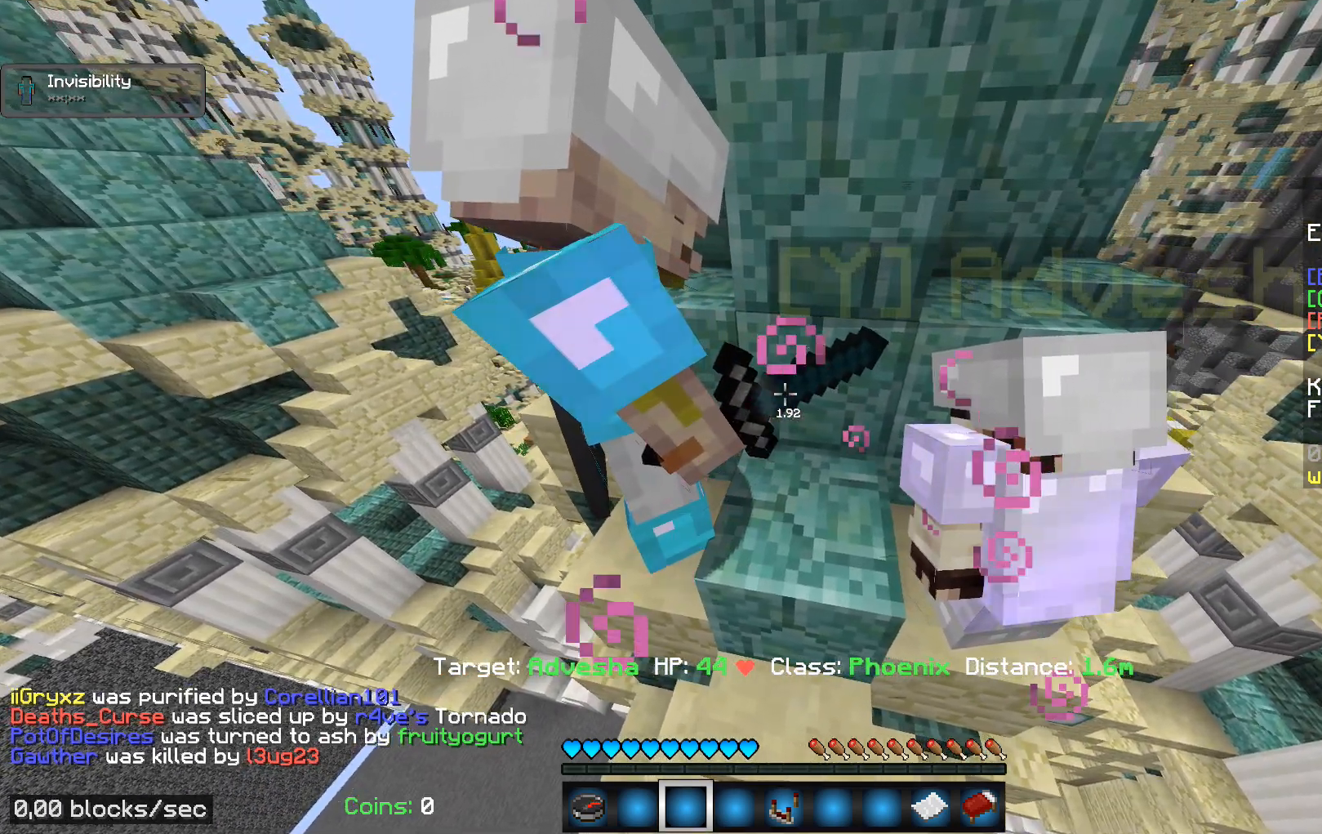
{"keys": [], "mouse": [], "events": []}
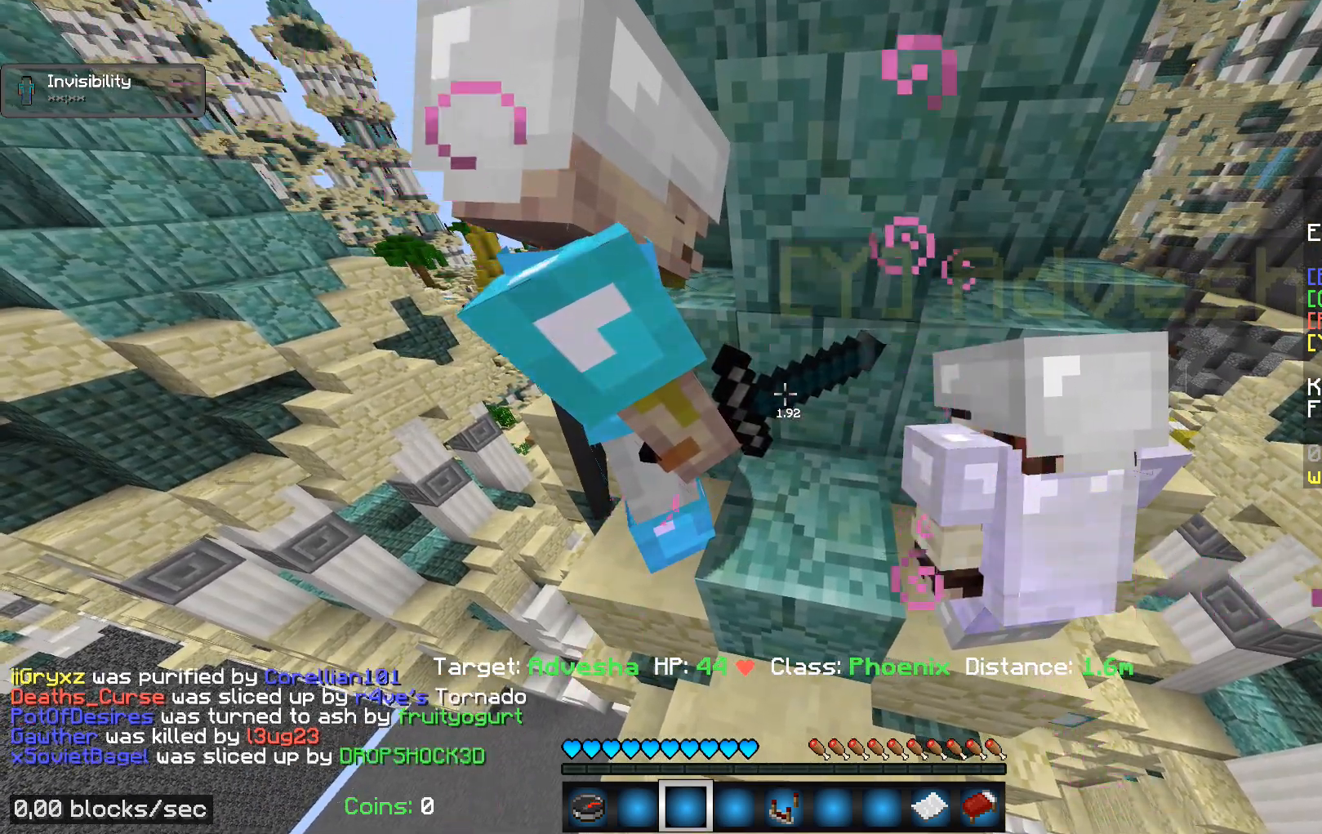
{"keys": [], "mouse": [], "events": []}
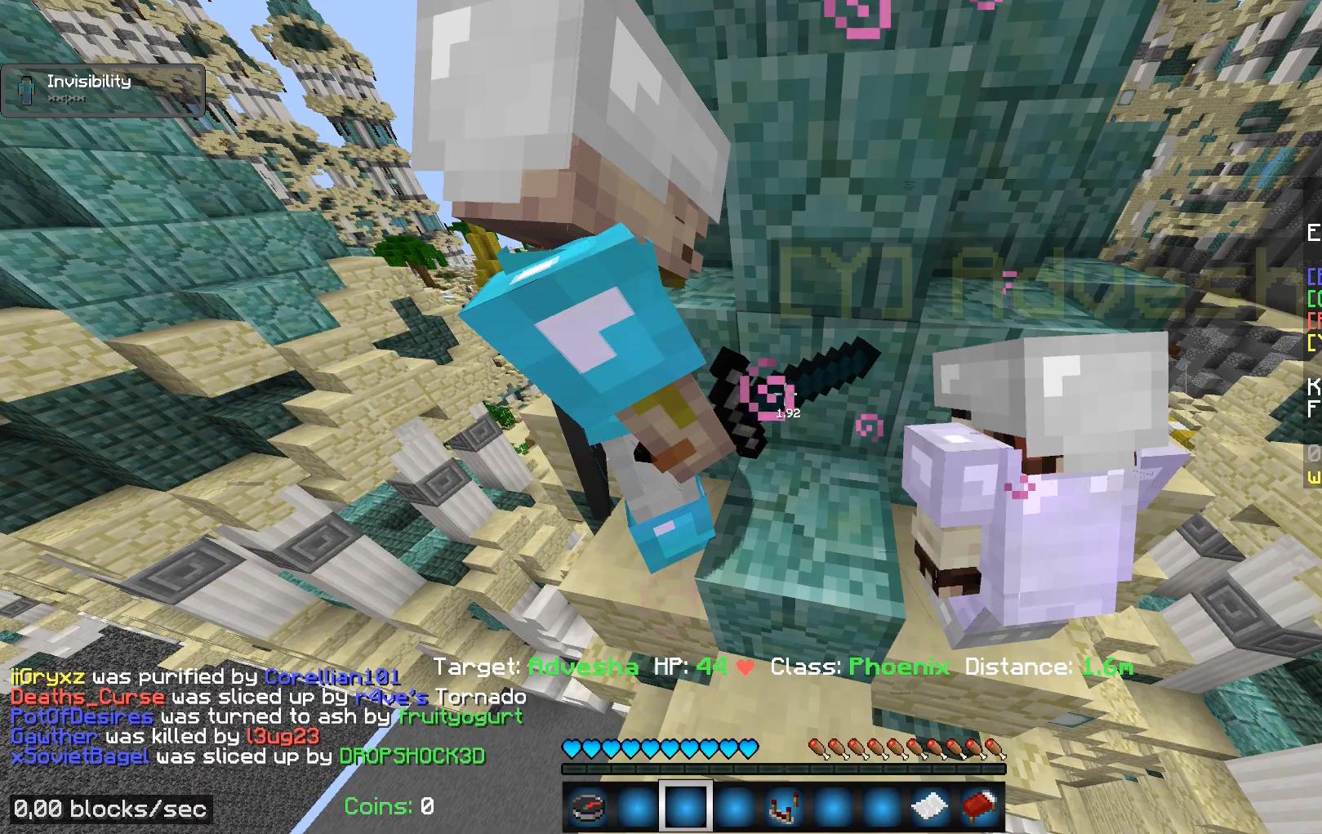
{"keys": [], "mouse": [], "events": []}
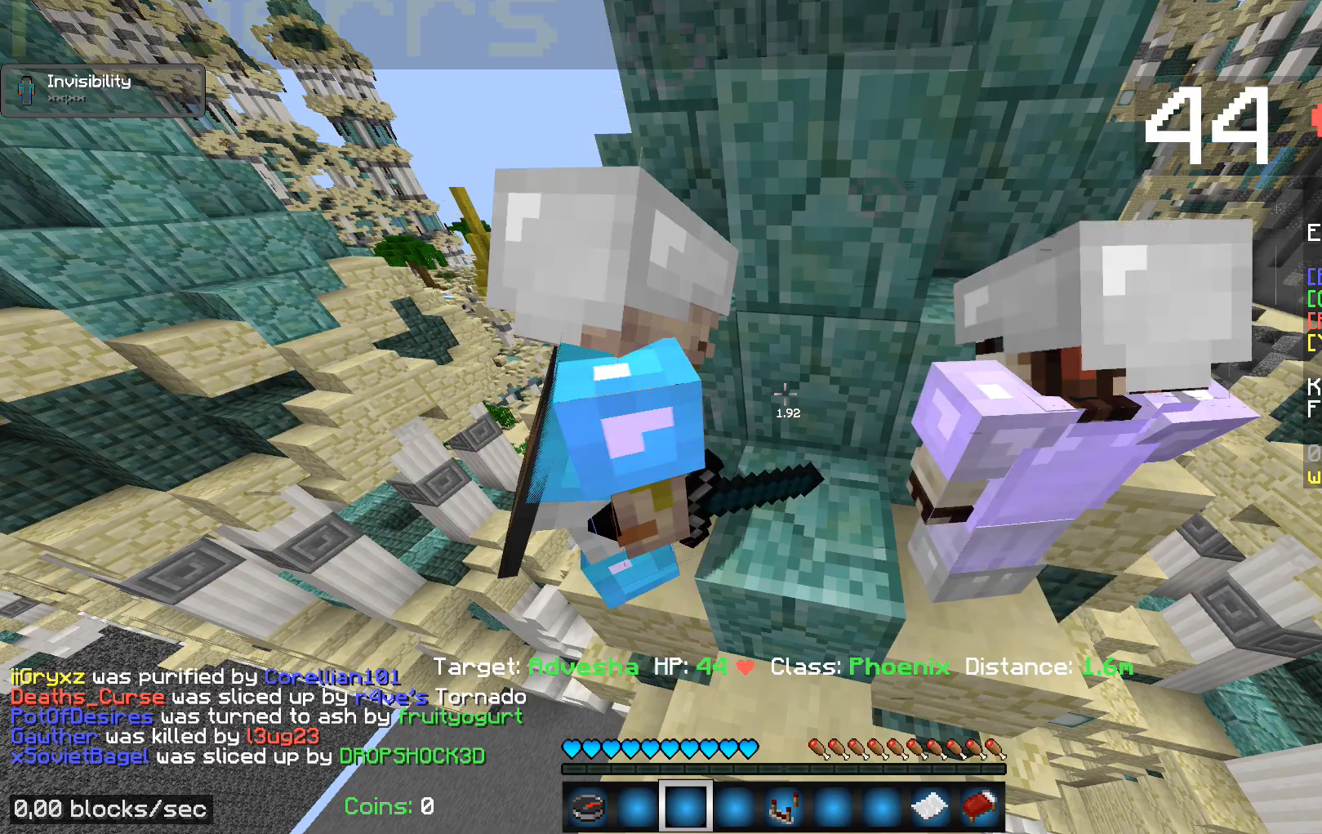
{"keys": [], "mouse": [], "events": []}
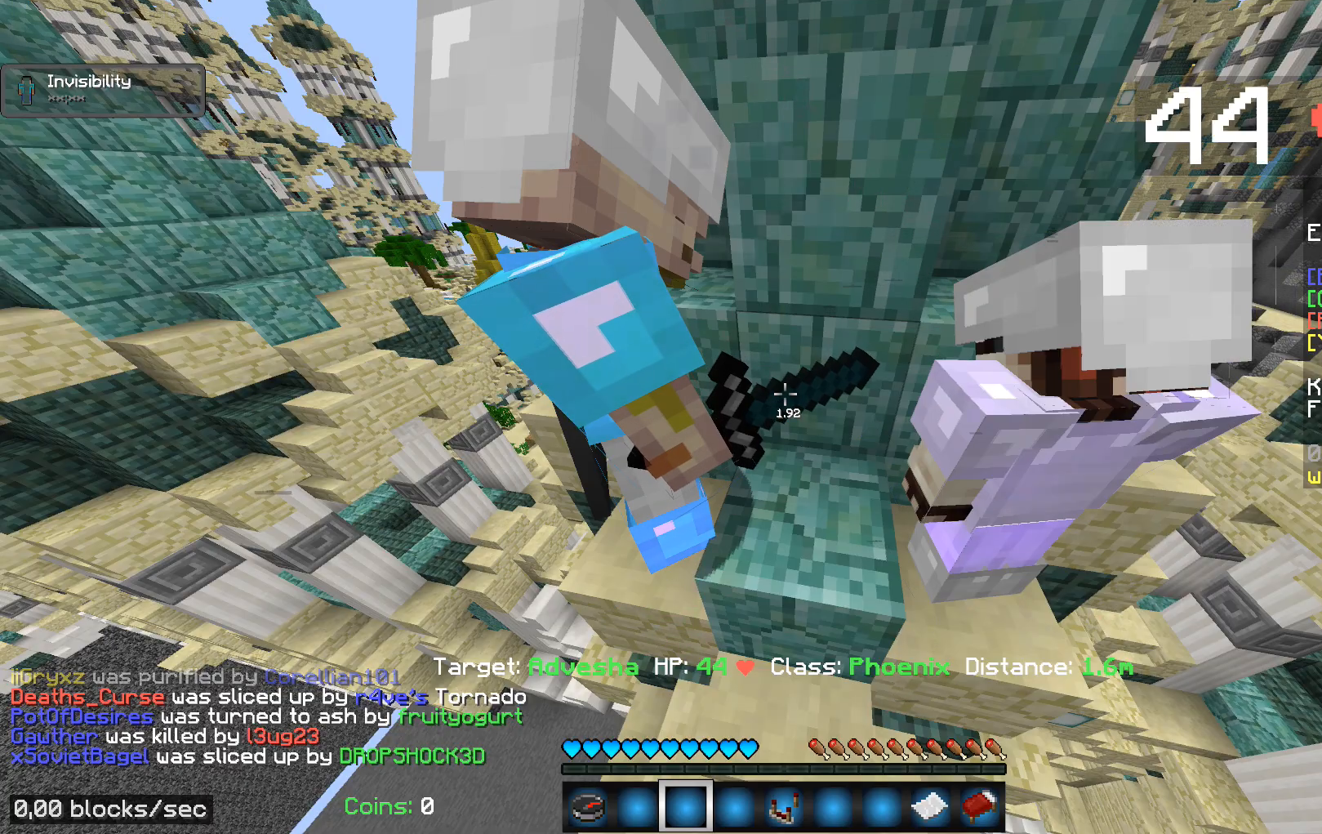
{"keys": [], "mouse": [], "events": [[233, "a", "down"], [467, "a", "up"]]}
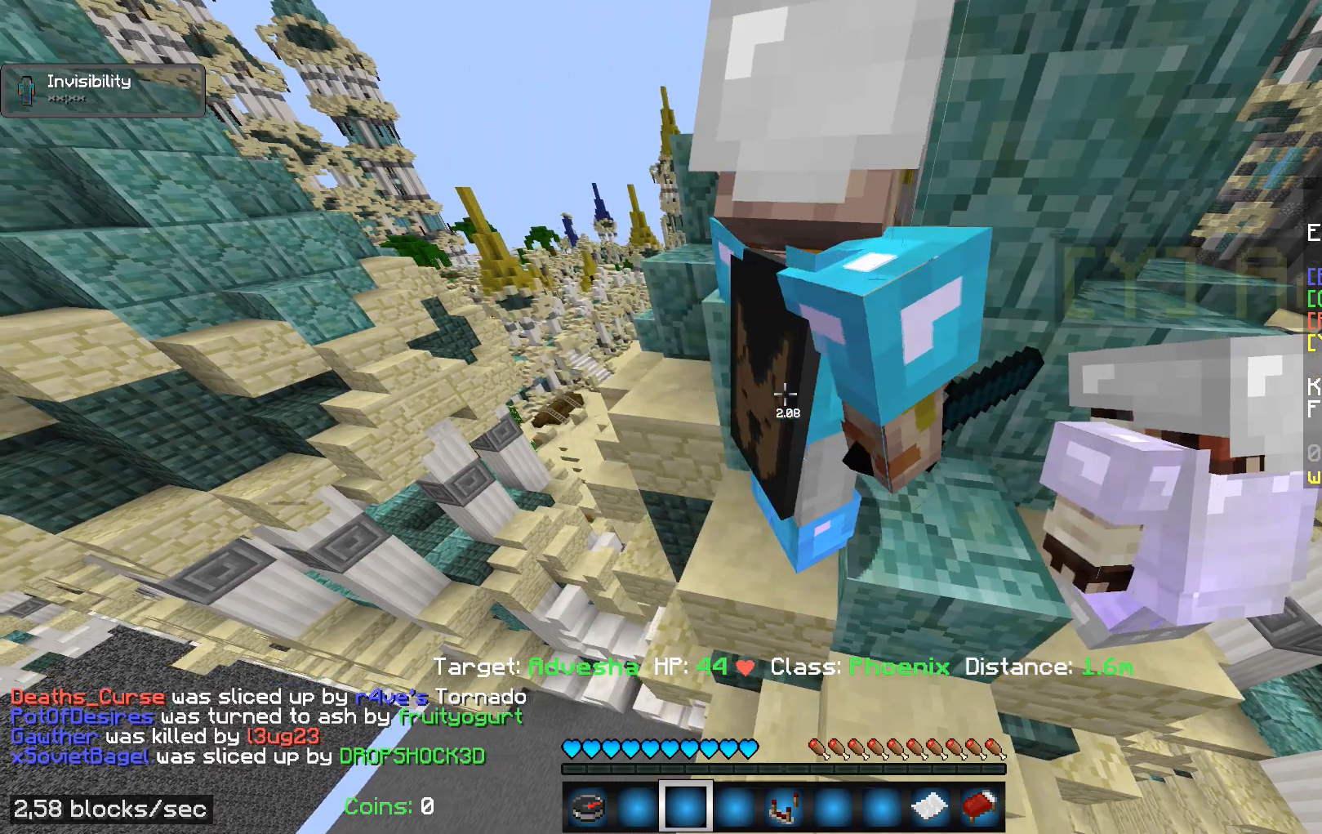
{"keys": ["a"], "mouse": [], "events": [[67, "d", "down"], [333, "d", "up"], [367, "a", "down"]]}
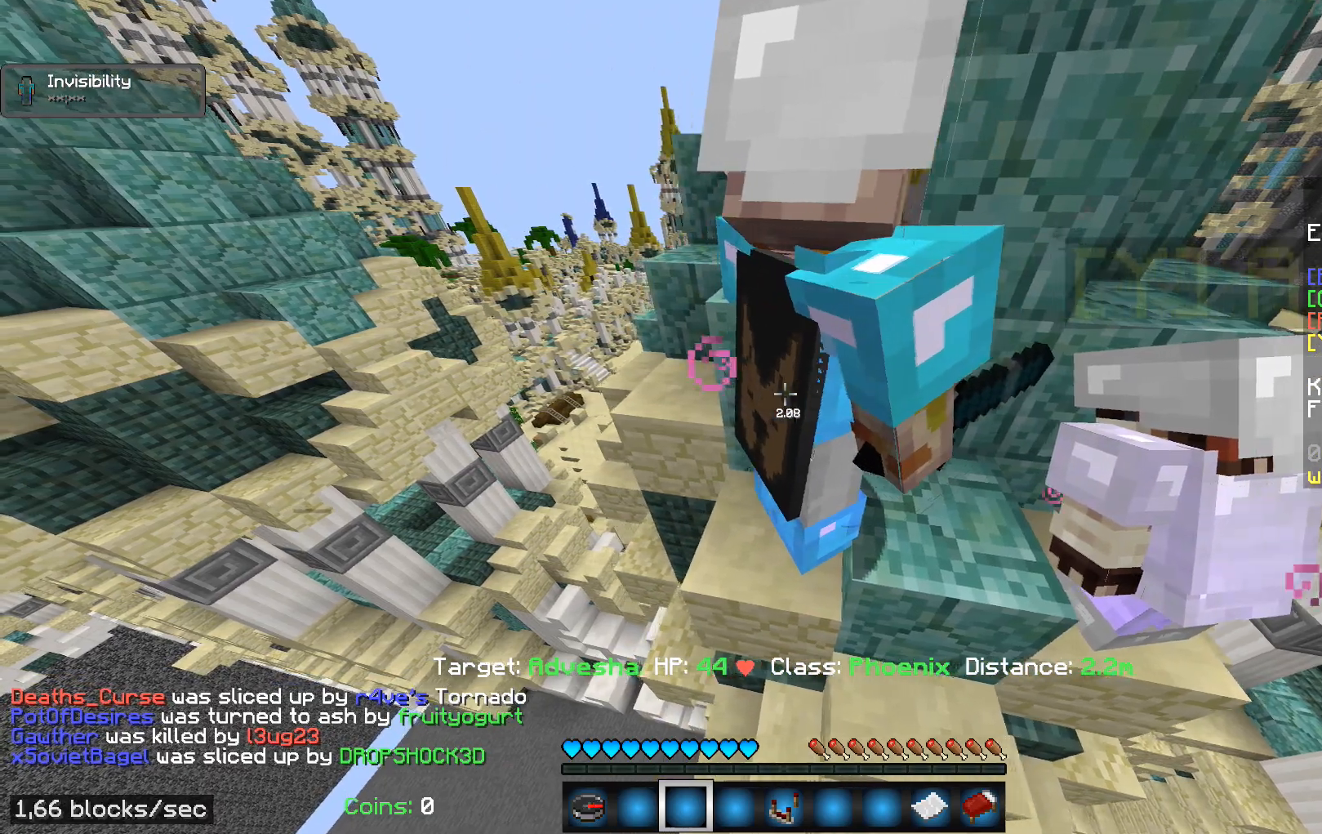
{"keys": [], "mouse": [], "events": [[100, "a", "up"], [250, "d", "down"], [383, "d", "up"]]}
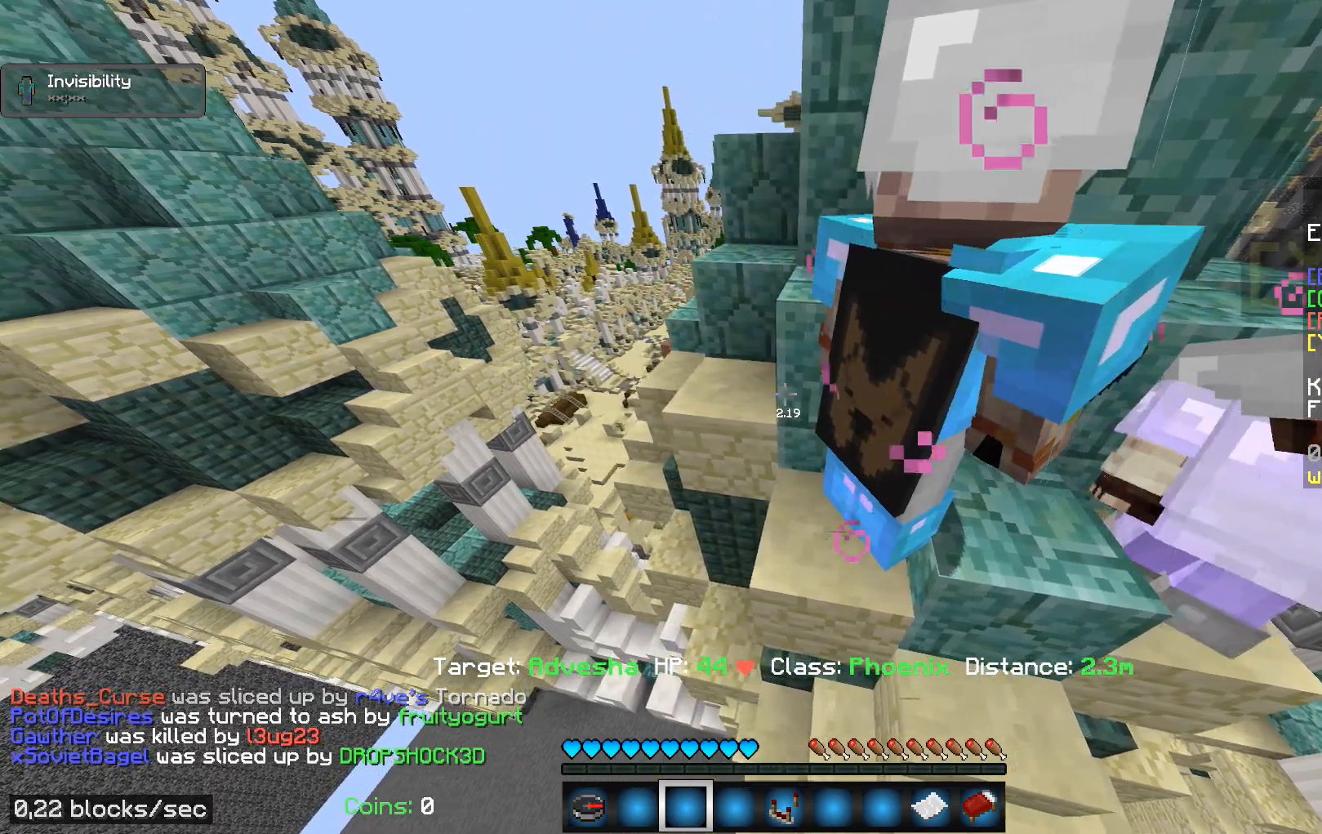
{"keys": ["d"], "mouse": [], "events": [[267, "d", "down"]]}
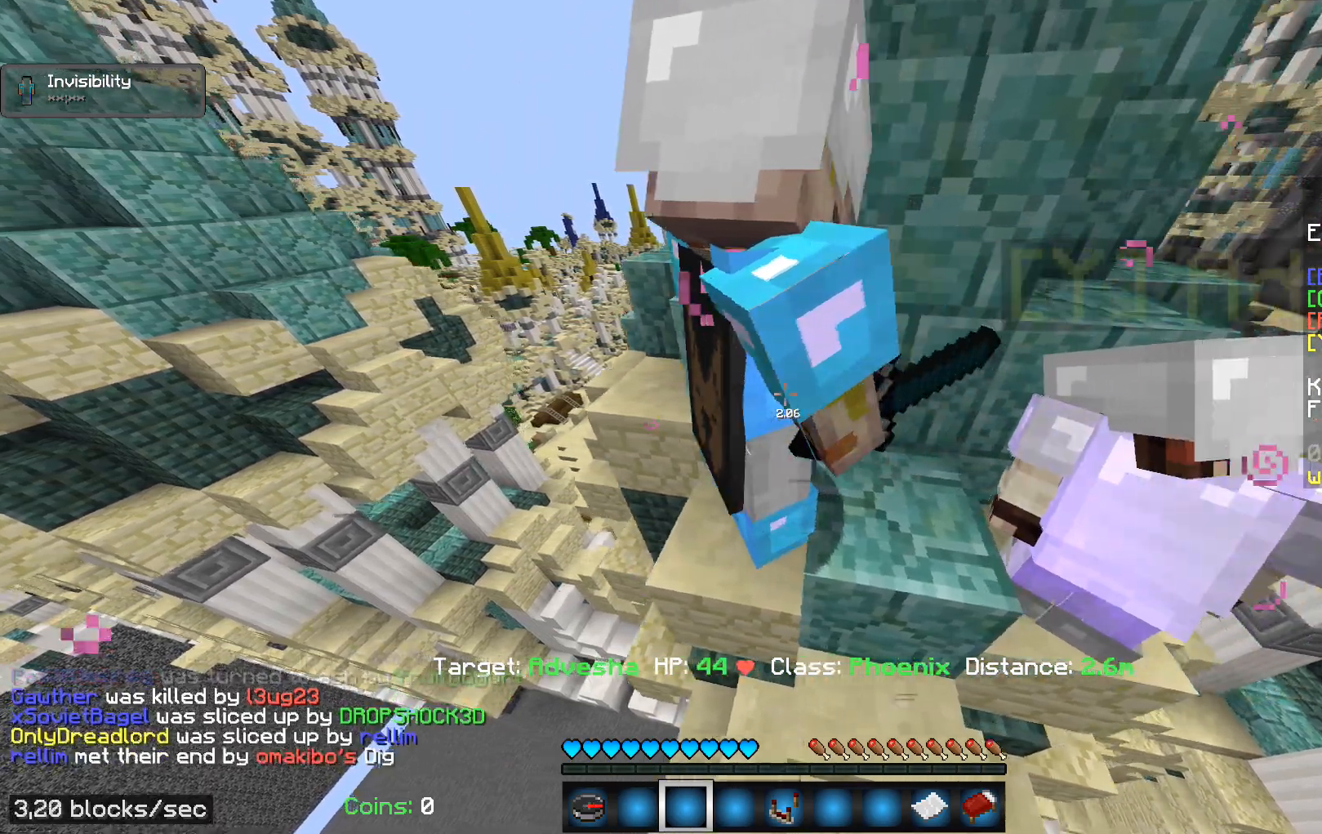
{"keys": [], "mouse": [], "events": [[17, "d", "up"]]}
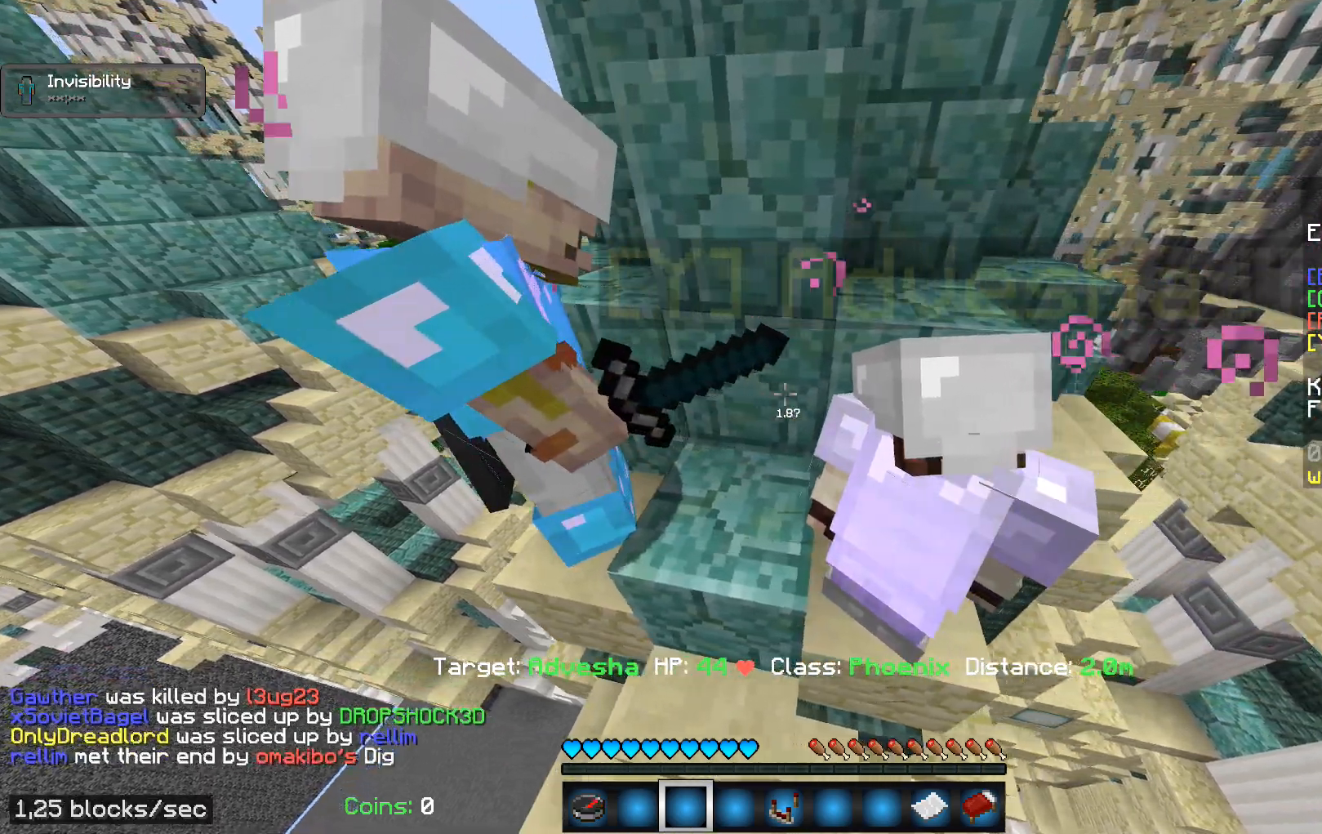
{"keys": [], "mouse": [], "events": []}